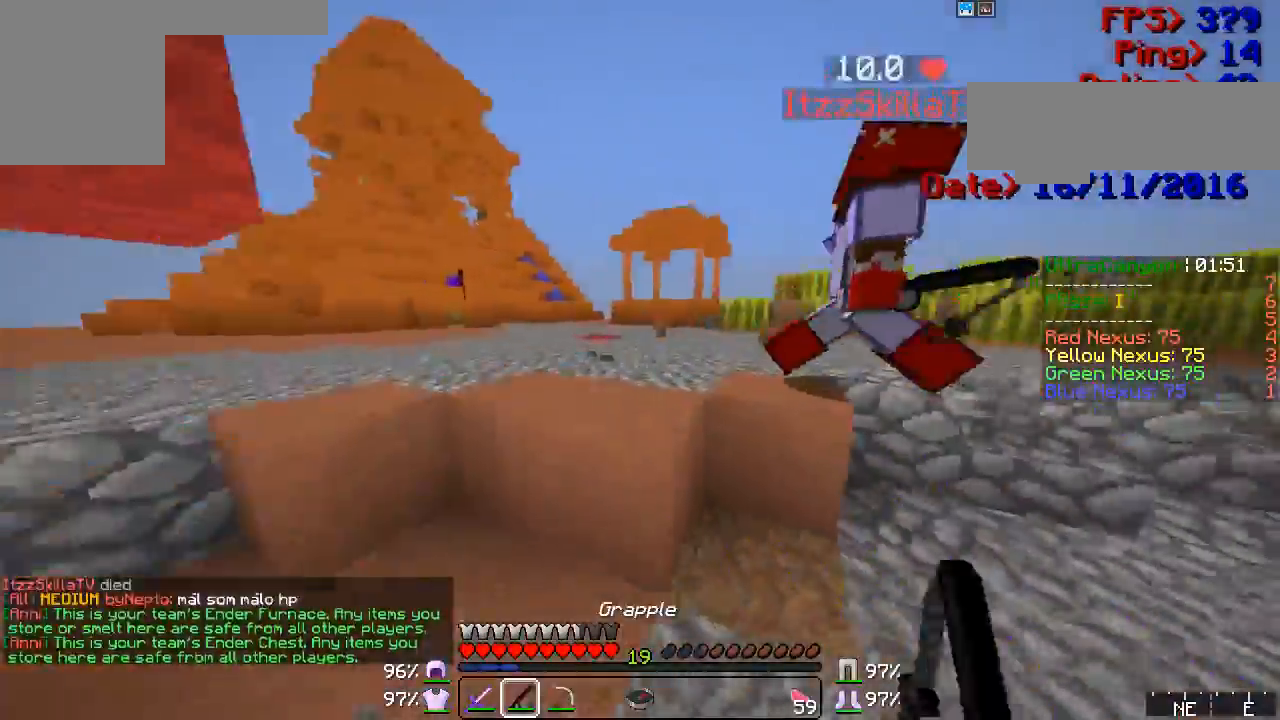
Gameplay with keyboard and mouse; each line is a JSON object with the keys and mouse buttons held at the frame after it. "events" lists presses ("down") and releases ("up") of "a", "d", "s", "w", "mouse_left" and "mouse_right" between this image and that frame as [ms after this image, input, new state], when the widget could be followed in between. "mouse_left", "mouse_right" = the "left", "right" buttons of the "mouse" list. No other keys are recorded. Fast repeated clicks can show as one long hold. Mouse movement is not recorded.
{"keys": ["d", "w"], "mouse": [], "events": [[100, "mouse_right", "down"], [167, "mouse_right", "up"], [183, "mouse_right", "down"], [250, "mouse_right", "up"], [367, "d", "down"]]}
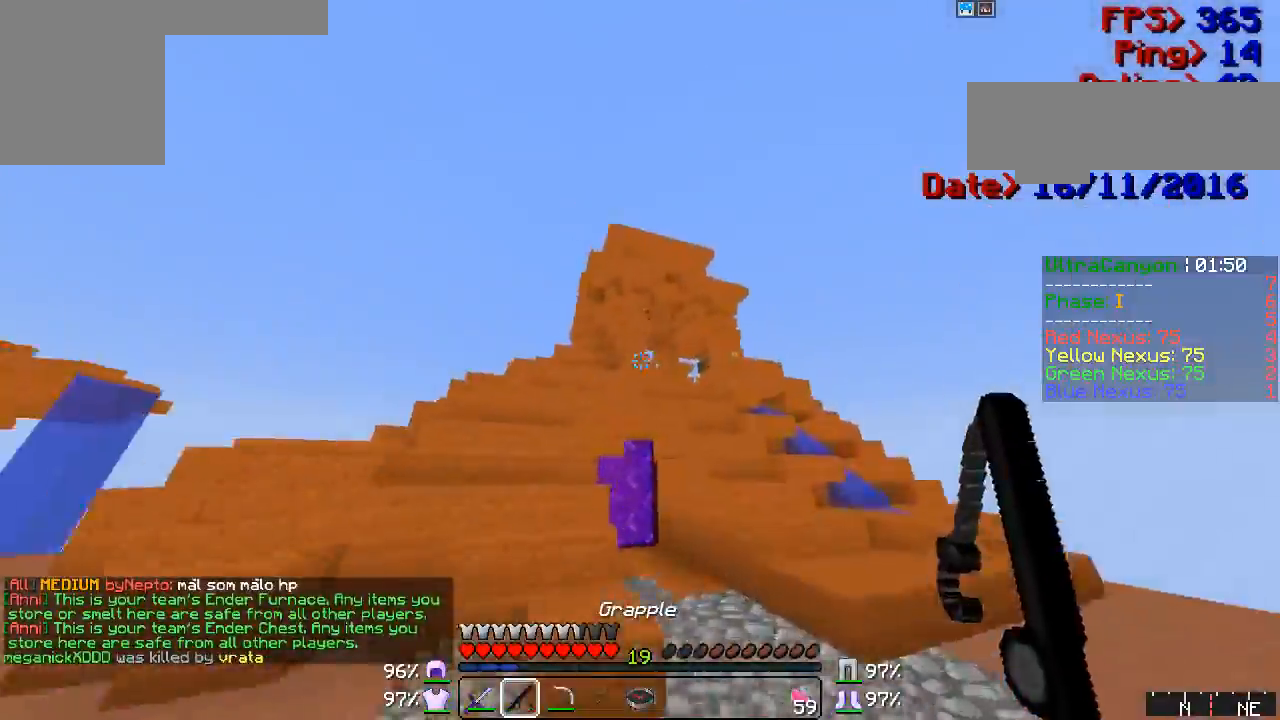
{"keys": ["w"], "mouse": [], "events": [[17, "mouse_right", "down"], [67, "mouse_right", "up"], [217, "mouse_right", "down"], [283, "d", "up"], [283, "mouse_right", "up"]]}
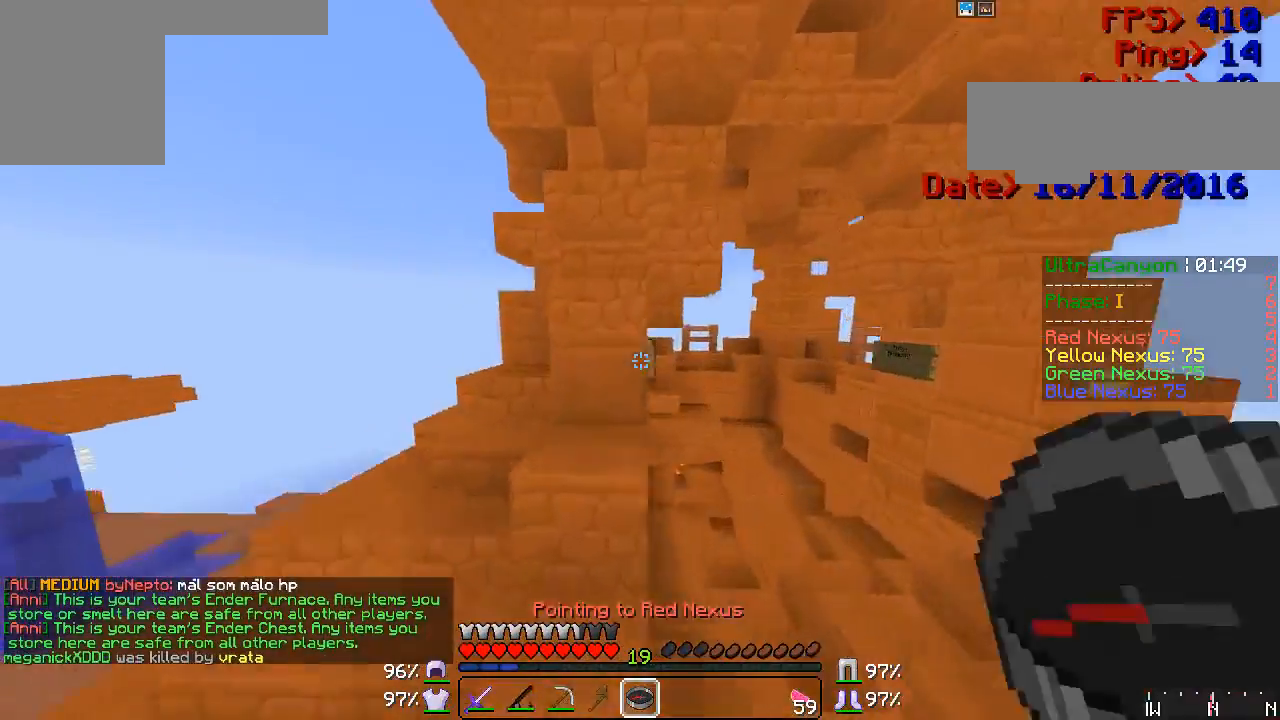
{"keys": ["w"], "mouse": [], "events": [[167, "mouse_left", "down"], [217, "mouse_left", "up"], [250, "mouse_left", "down"], [300, "mouse_left", "up"], [433, "mouse_left", "down"], [450, "mouse_left", "up"]]}
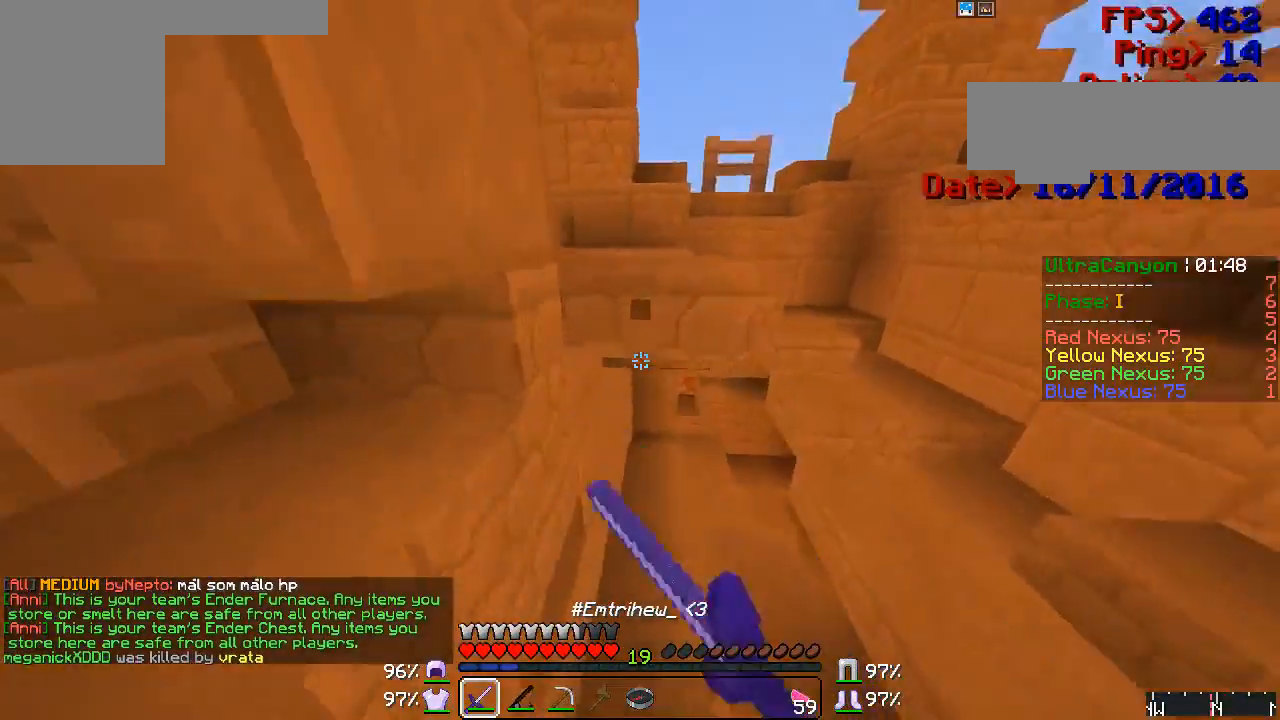
{"keys": ["w"], "mouse": ["left"], "events": [[100, "mouse_left", "down"], [167, "mouse_left", "up"], [183, "mouse_left", "down"], [250, "mouse_left", "up"], [283, "mouse_left", "down"], [333, "mouse_left", "up"], [433, "mouse_left", "down"]]}
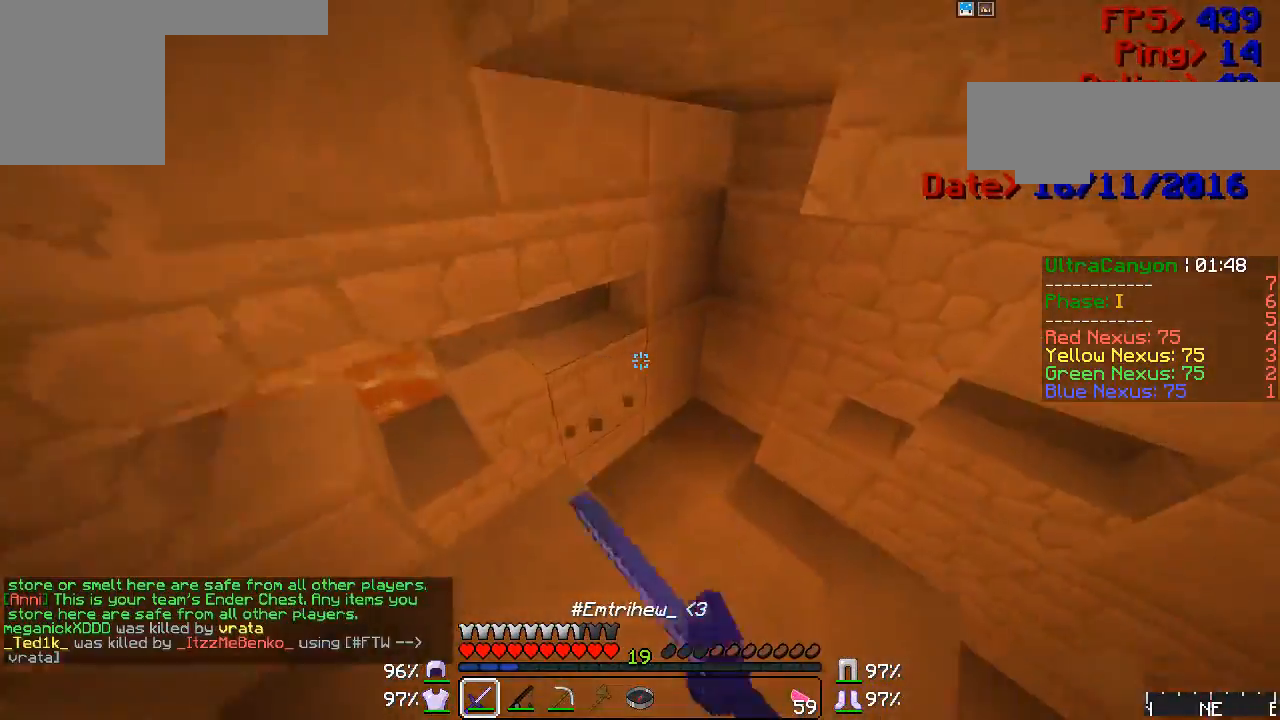
{"keys": ["w"], "mouse": [], "events": [[67, "mouse_left", "up"], [250, "mouse_left", "down"], [283, "mouse_left", "up"], [433, "mouse_left", "down"], [450, "mouse_left", "up"]]}
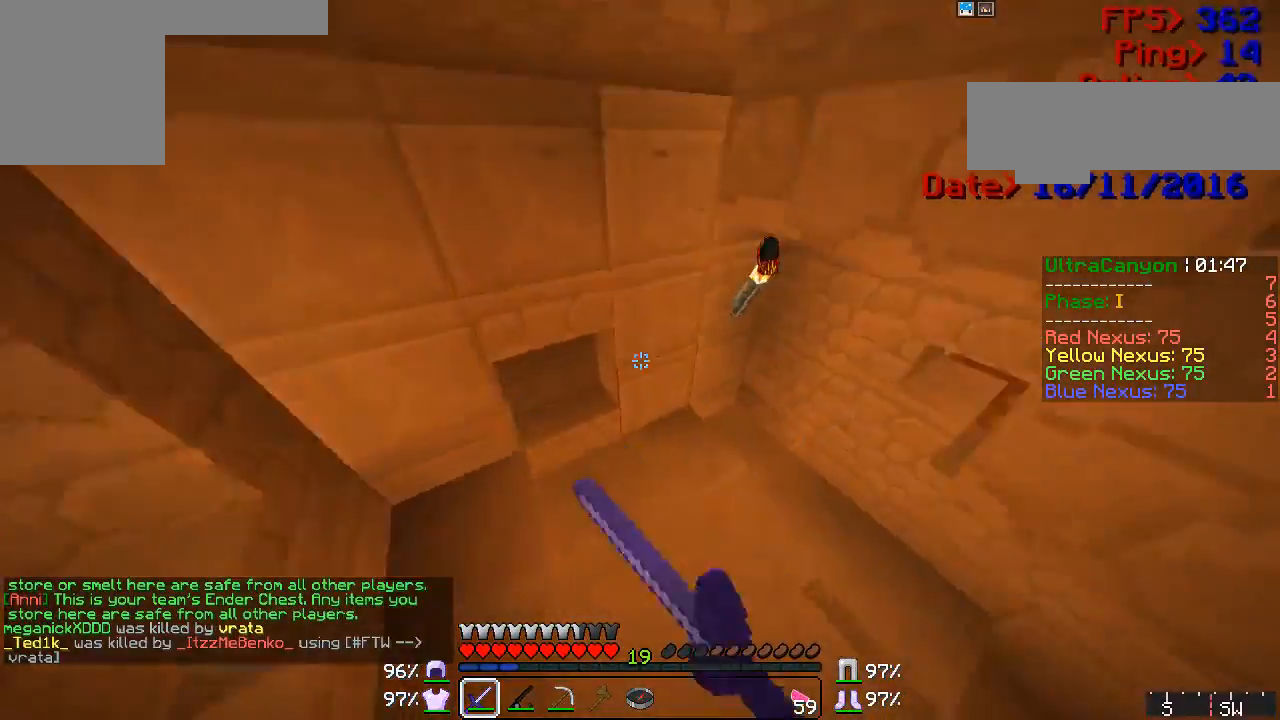
{"keys": ["w"], "mouse": [], "events": [[17, "mouse_left", "down"], [67, "mouse_left", "up"], [100, "mouse_left", "down"], [133, "mouse_left", "up"], [183, "mouse_left", "down"], [217, "mouse_left", "up"], [250, "mouse_left", "down"], [300, "mouse_left", "up"], [433, "mouse_left", "down"], [483, "mouse_left", "up"]]}
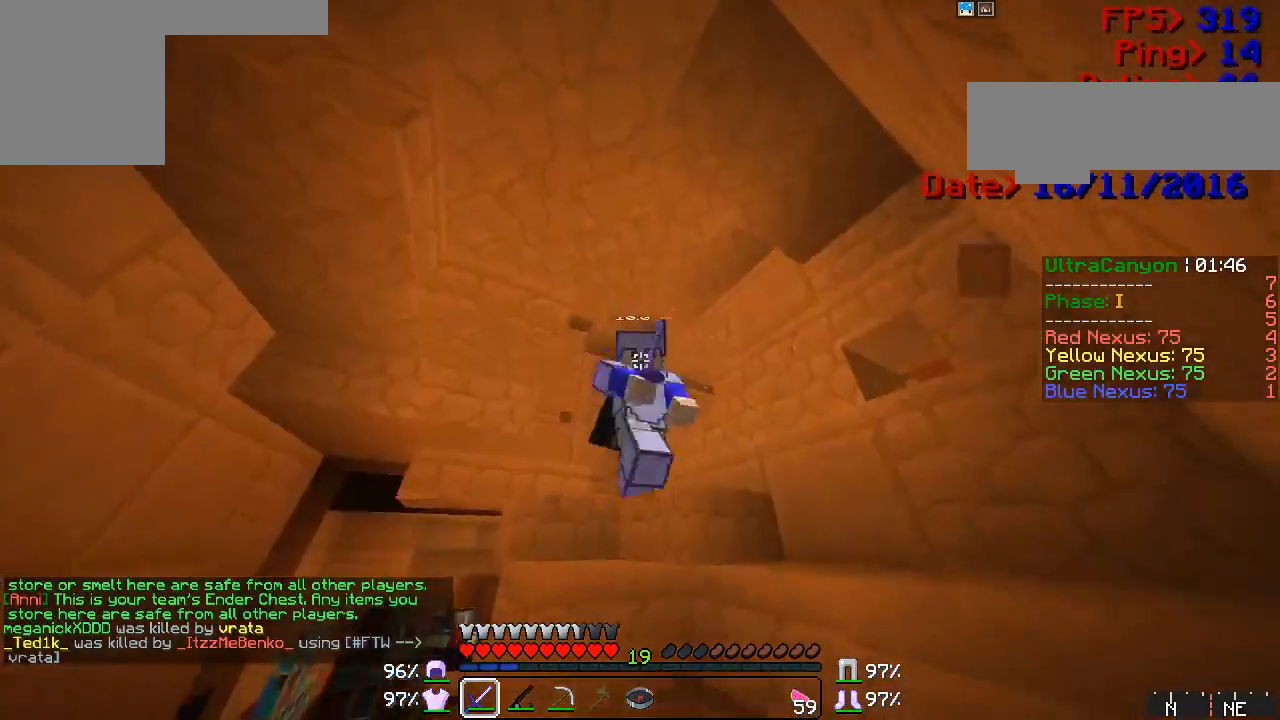
{"keys": ["w"], "mouse": ["left"], "events": [[17, "mouse_left", "down"], [50, "mouse_left", "up"], [100, "mouse_left", "down"], [167, "mouse_left", "up"], [183, "mouse_left", "down"], [250, "mouse_left", "up"], [450, "mouse_left", "down"]]}